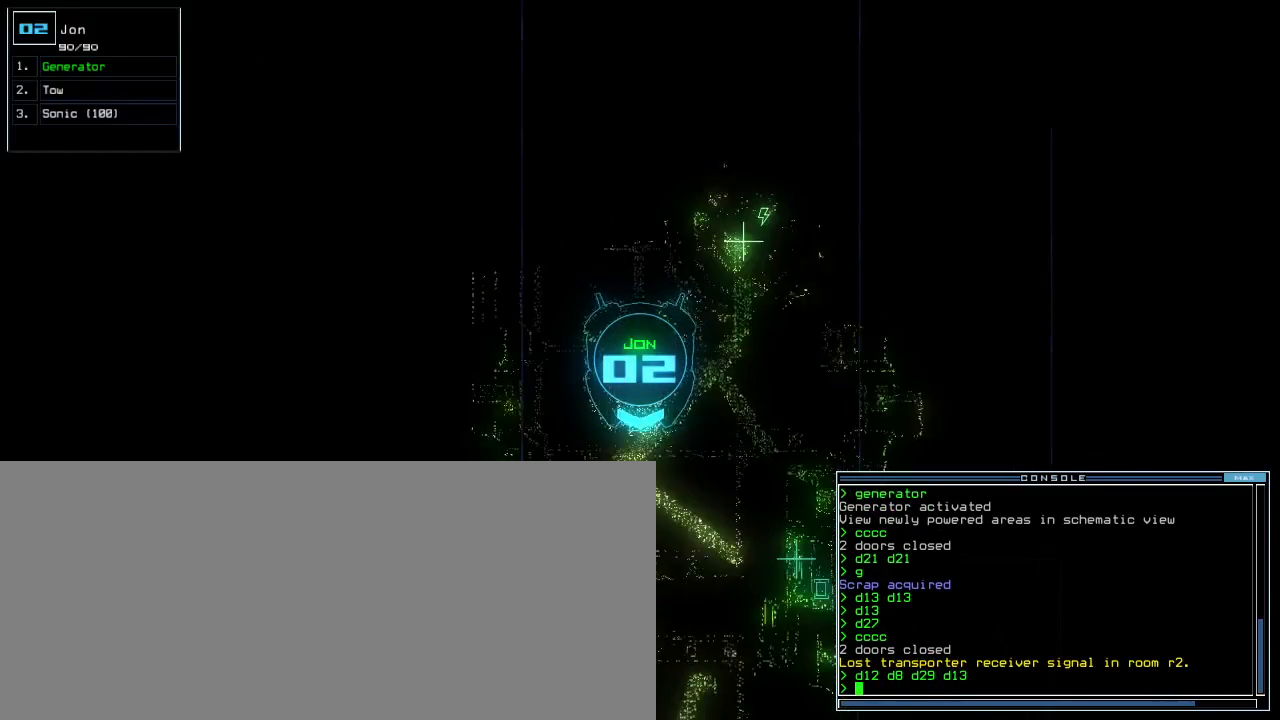
Gameplay with keyboard; each line is a JSON object with the keys held at the frame after it. "events" lists presses ("down") and releases ("up") of ".", "0", "1", "2", "3", "4", "5", "6", "7", "8", "9", "a", "b", "backspace", "c", "caps_lock", "comma", "ctrl_l", "ctrl_r", "d", "down", "e", "equals", "escape", "f", "f9", "g", "h", "i", "j", "k", "l", "left", "m", "minus", "n", "o", "p", "q", "quote", "r", "return", "right", "s", "semicolon", "shift_l", "shift_r", "space", "t", "tab", "tilde", "u", "up", "v", "w", "x", "y" and "z" between this image and that frame as [ms after this image, input, new state], when the widget could be followed in between. No other keys are recorded. Mouse input is not recorded. Not read: other_keys.
{"keys": ["up"], "events": []}
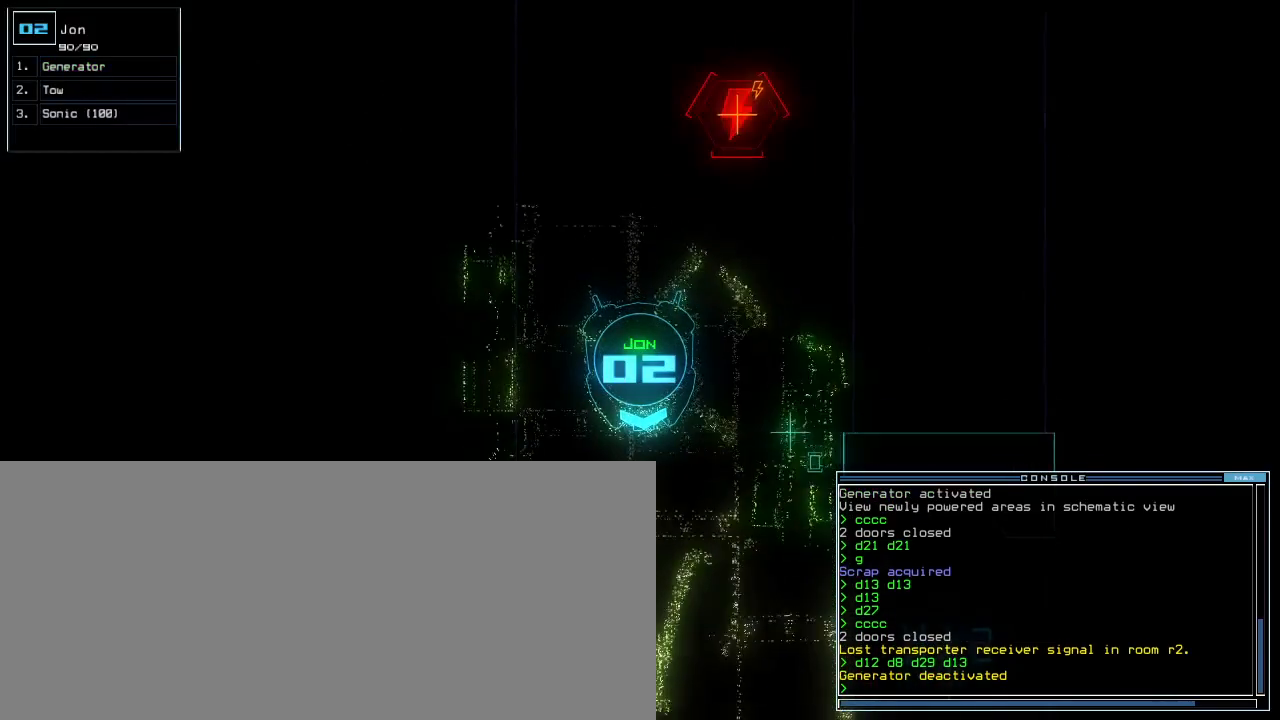
{"keys": ["left", "up"], "events": [[440, "left", "down"]]}
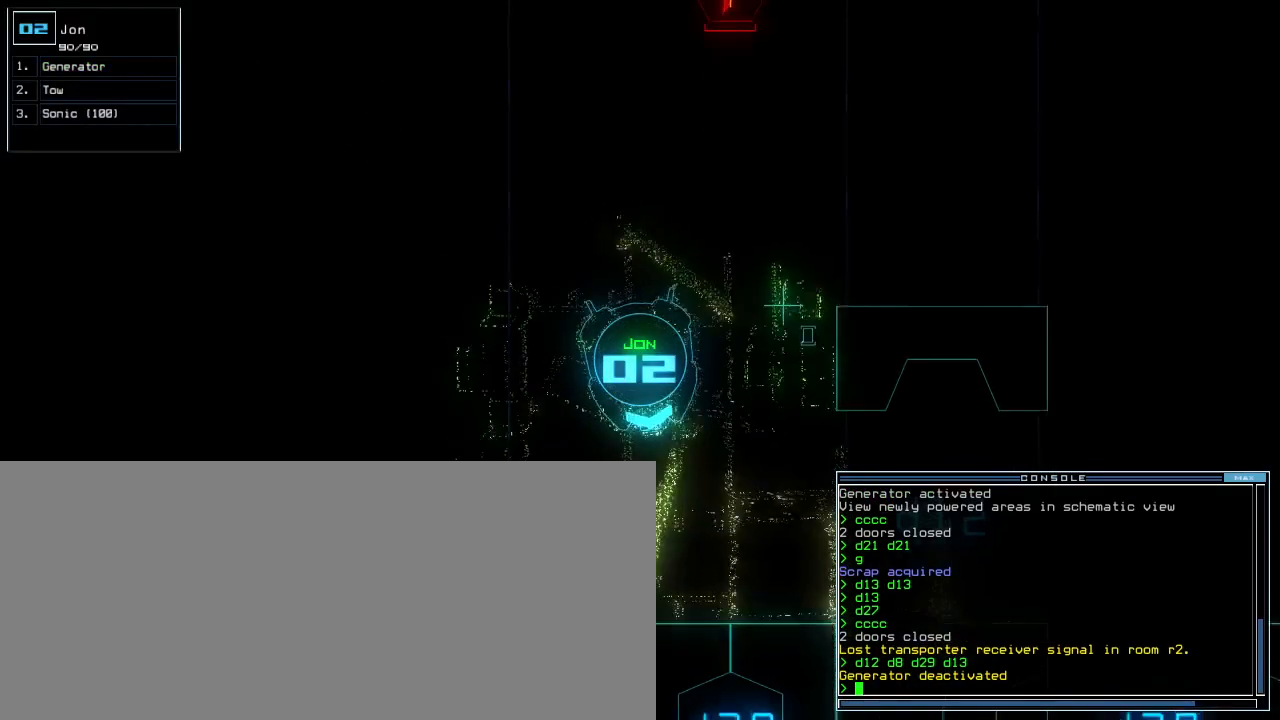
{"keys": ["up"], "events": [[20, "left", "up"], [80, "left", "down"], [180, "left", "up"], [280, "left", "down"], [320, "left", "up"], [420, "left", "down"], [500, "left", "up"]]}
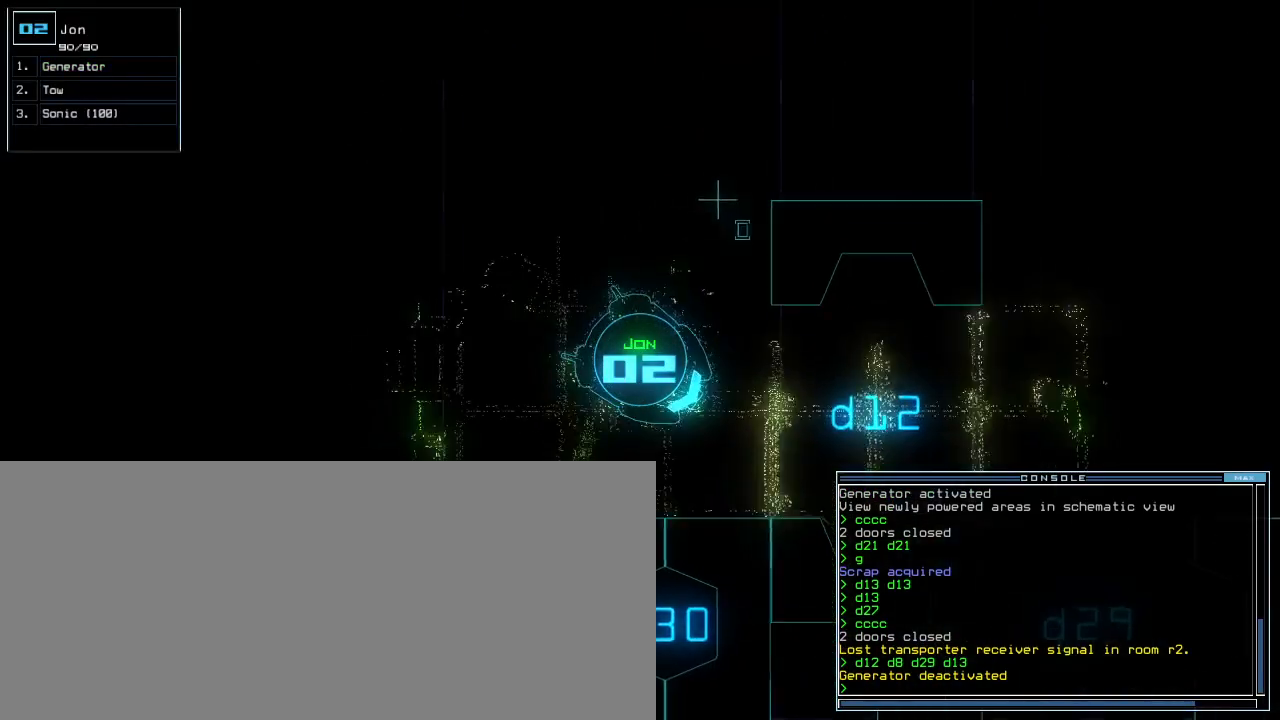
{"keys": ["up"], "events": [[60, "left", "down"], [140, "left", "up"], [220, "left", "down"], [260, "left", "up"], [360, "left", "down"], [420, "left", "up"]]}